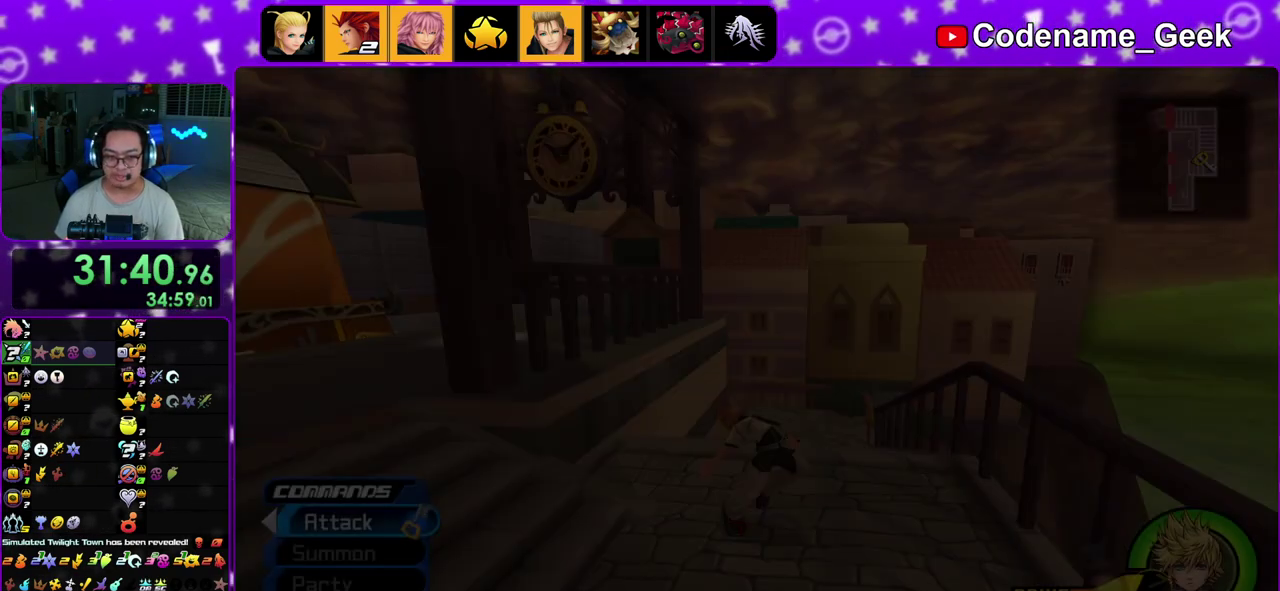
Gameplay with a controller (Nintendo layout); each line is a JSON object with the inputs held at the frame after it (dt_ms = milliseconds from this image to that frame). "events" lists button and stick changes between this image and that frame as [ms after this image, input, new state], when the widget could be followed in between. This overlay highlights the sticks when they move; stick clicks (L3 R3) are not distinguishable. Not read: L3 R3.
{"dt_ms": 300, "buttons": [], "left_stick": "left", "right_stick": "left", "events": [[83, "B", "up"], [83, "left_stick", "up"], [150, "B", "down"], [233, "B", "up"], [233, "left_stick", "left"]]}
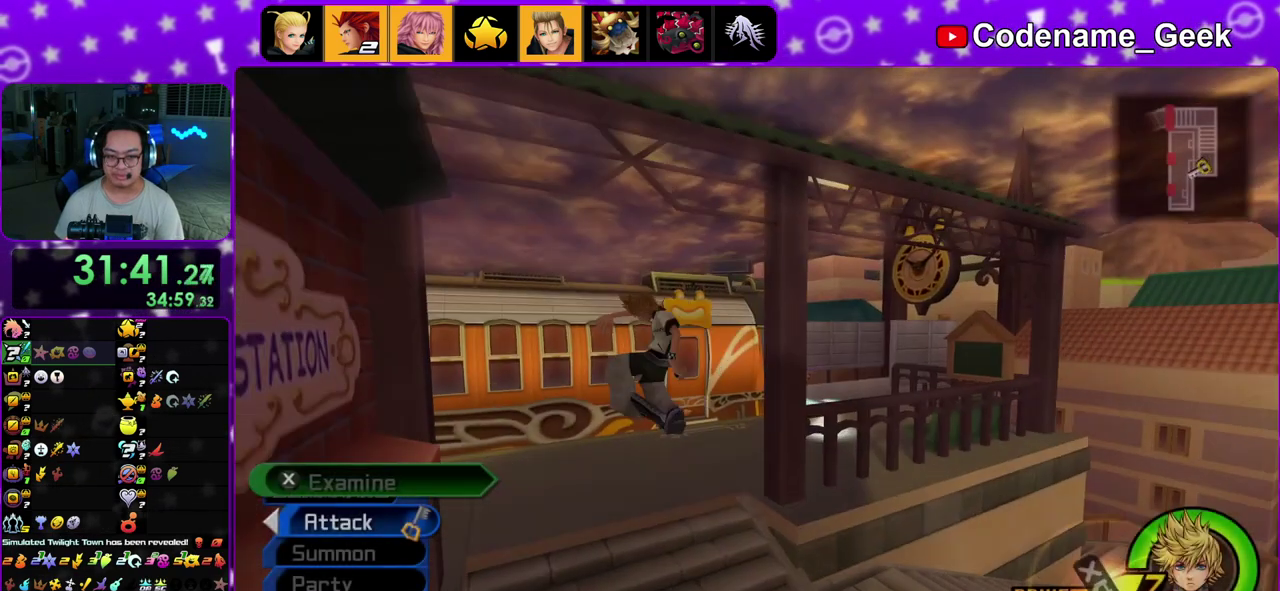
{"dt_ms": 900, "buttons": [], "left_stick": "up", "right_stick": "center", "events": [[50, "left_stick", "up"], [117, "Y", "down"], [117, "right_stick", "center"], [150, "left_stick", "up-right"], [600, "left_stick", "up"], [817, "Y", "up"]]}
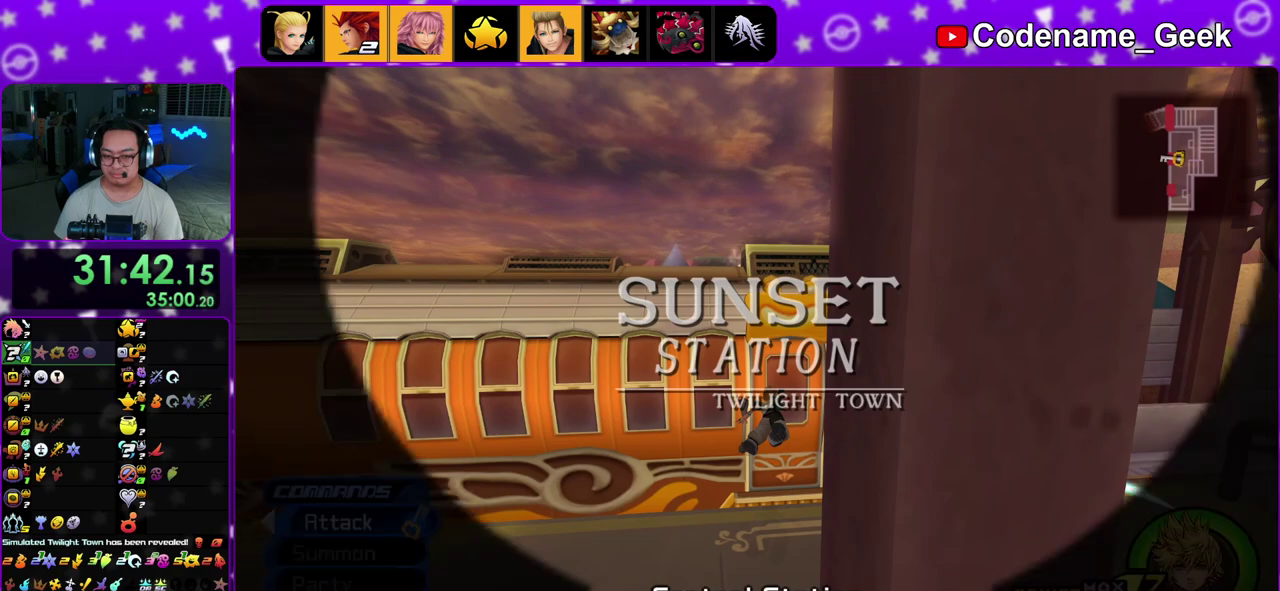
{"dt_ms": 300, "buttons": [], "left_stick": "up", "right_stick": "center", "events": []}
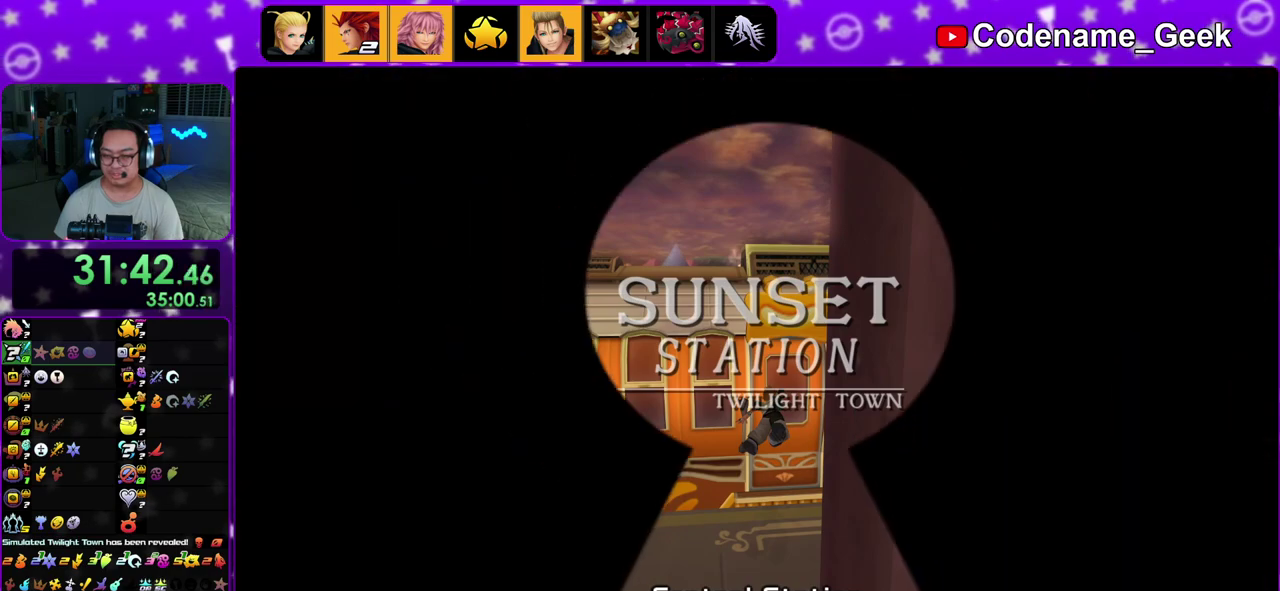
{"dt_ms": 500, "buttons": [], "left_stick": "up-right", "right_stick": "center", "events": [[33, "left_stick", "up-right"]]}
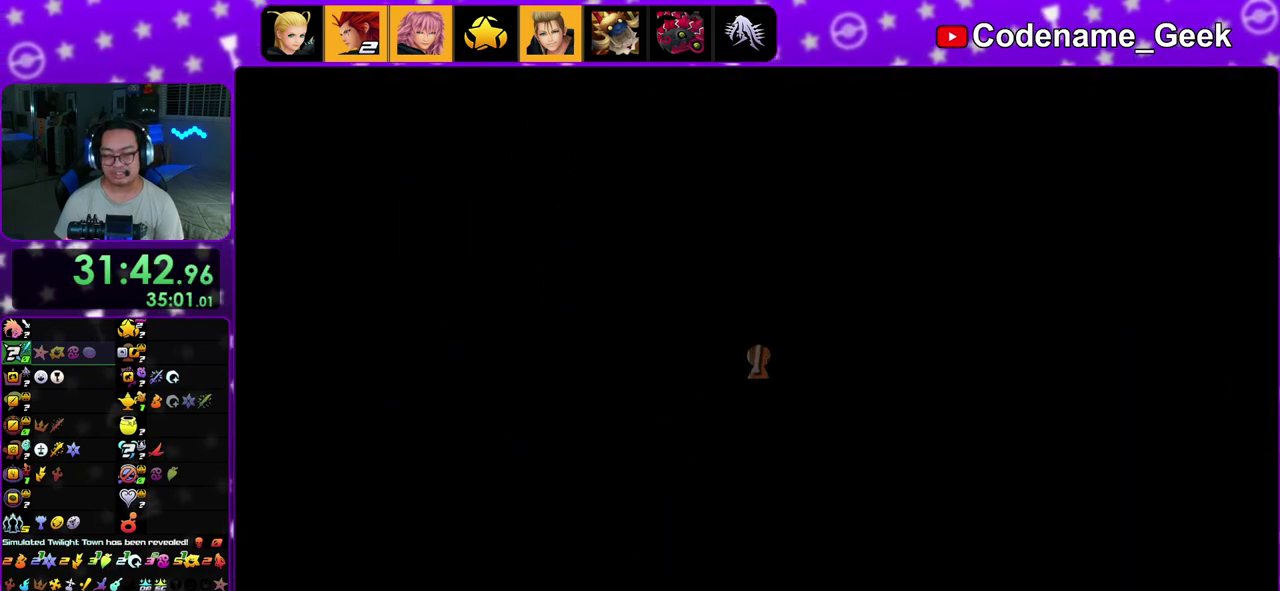
{"dt_ms": 300, "buttons": [], "left_stick": "up-right", "right_stick": "center", "events": []}
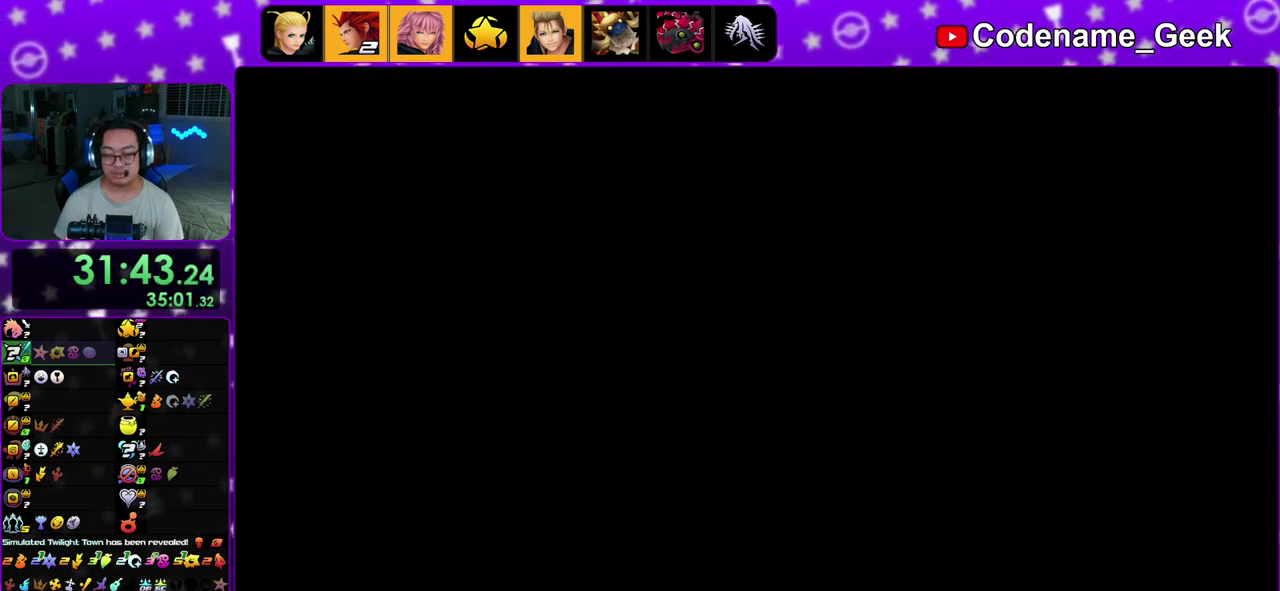
{"dt_ms": 700, "buttons": [], "left_stick": "up-right", "right_stick": "center", "events": []}
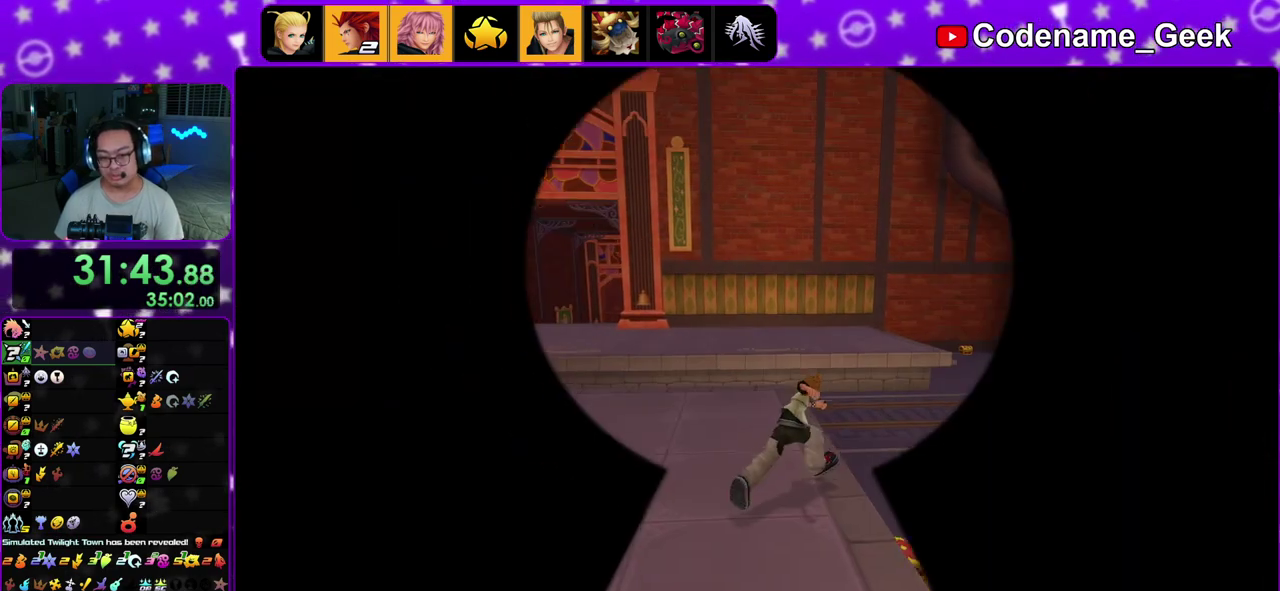
{"dt_ms": 300, "buttons": [], "left_stick": "up-right", "right_stick": "center", "events": []}
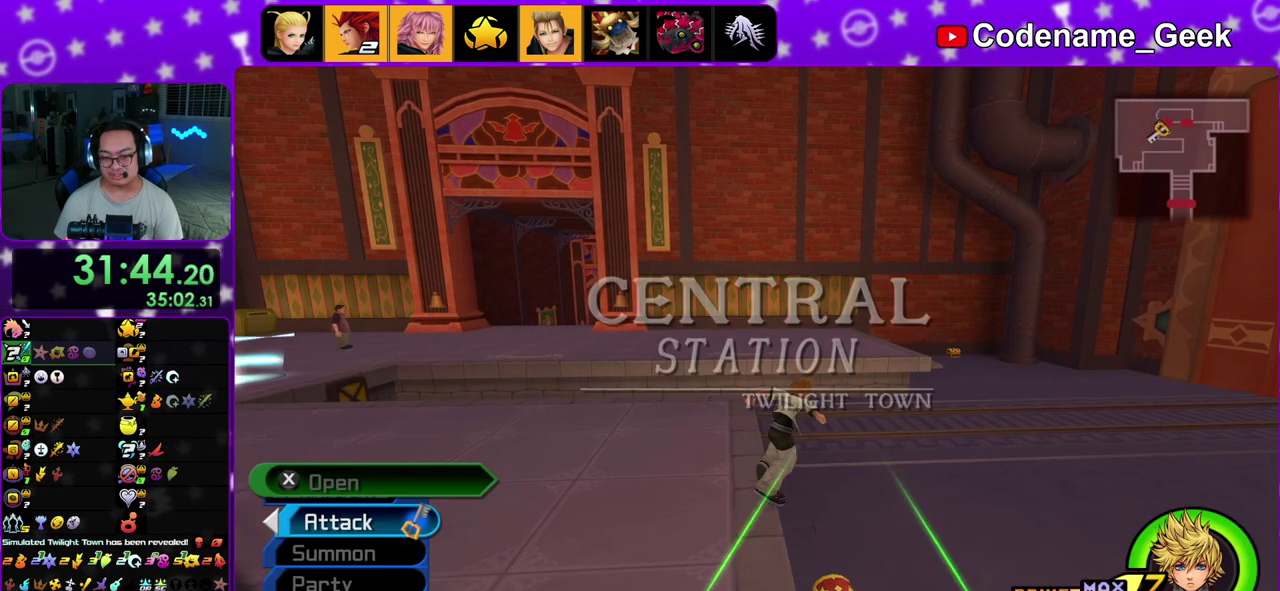
{"dt_ms": 800, "buttons": ["X"], "left_stick": "center", "right_stick": "right"}
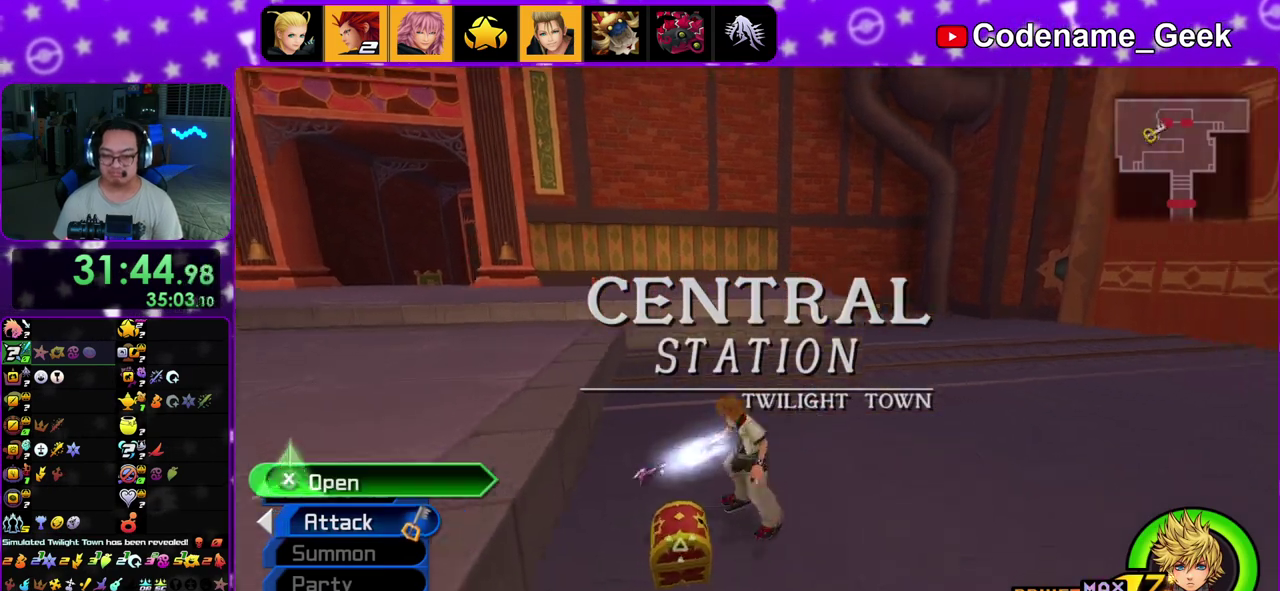
{"dt_ms": 400, "buttons": [], "left_stick": "center", "right_stick": "center", "events": [[17, "X", "up"], [100, "X", "down"], [133, "right_stick", "center"], [217, "X", "up"], [300, "X", "down"], [383, "X", "up"]]}
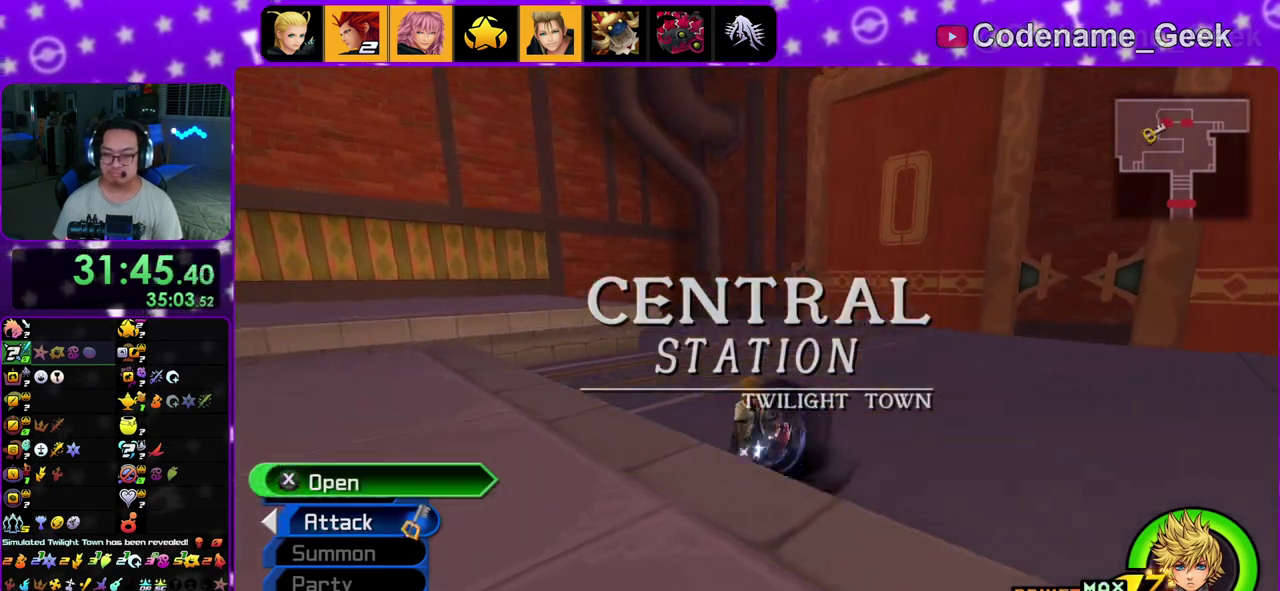
{"dt_ms": 500, "buttons": [], "left_stick": "up", "right_stick": "center", "events": [[117, "X", "down"], [183, "X", "up"], [283, "X", "down"], [350, "X", "up"], [350, "right_stick", "down-left"], [433, "right_stick", "center"], [500, "left_stick", "up"]]}
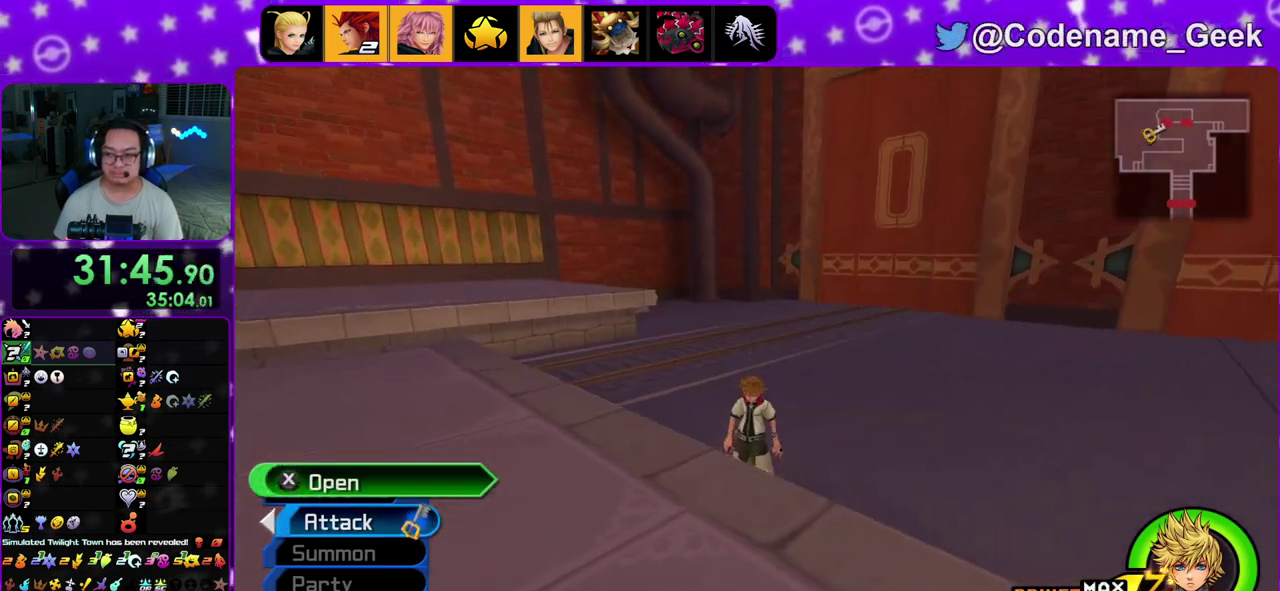
{"dt_ms": 500, "buttons": [], "left_stick": "up", "right_stick": "center", "events": [[167, "B", "down"], [267, "B", "up"], [317, "B", "down"], [417, "B", "up"]]}
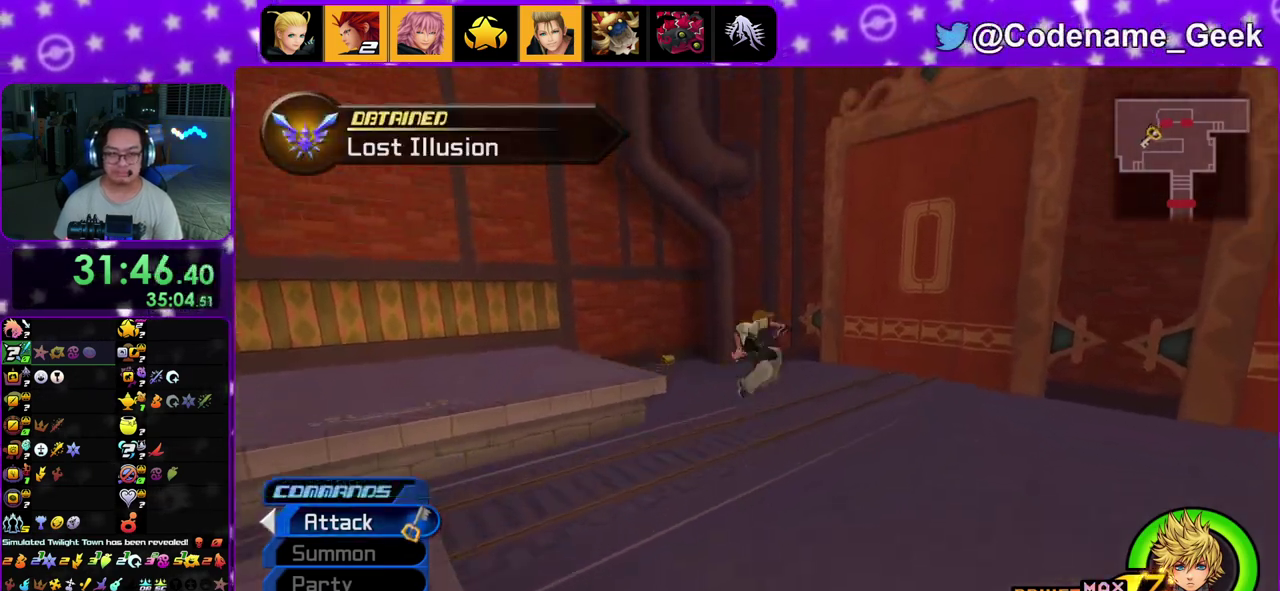
{"dt_ms": 400, "buttons": ["Y"], "left_stick": "up", "right_stick": "center", "events": [[67, "Y", "down"], [117, "right_stick", "left"], [133, "left_stick", "up-left"], [233, "right_stick", "center"], [300, "left_stick", "up"]]}
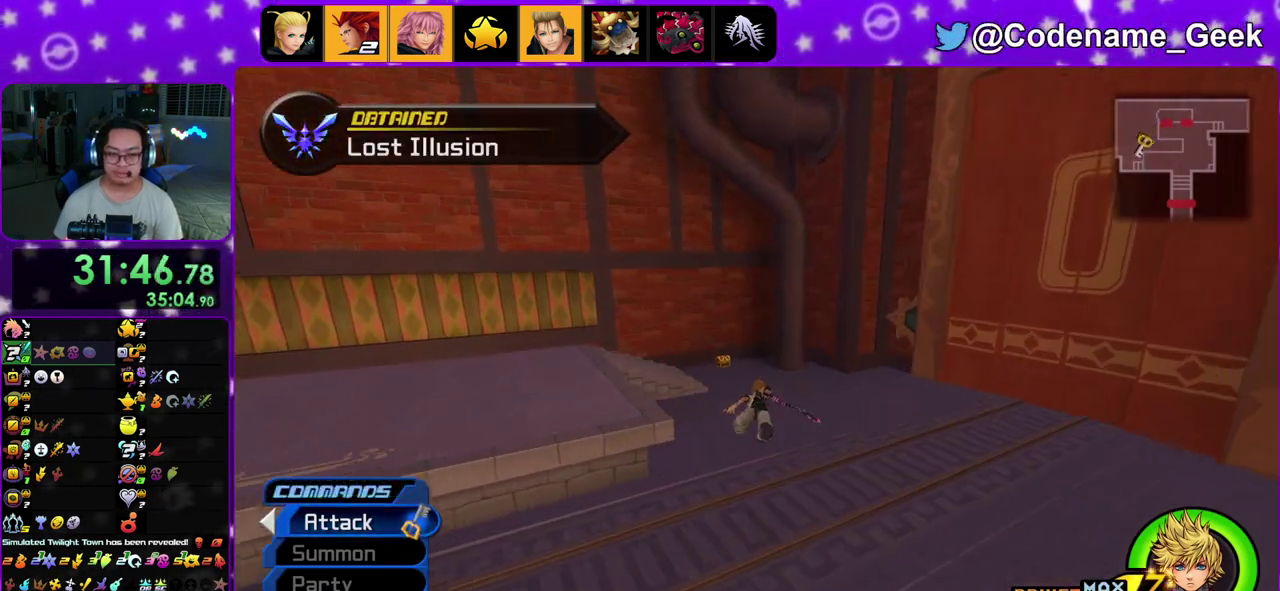
{"dt_ms": 800, "buttons": [], "left_stick": "up", "right_stick": "center", "events": [[217, "right_stick", "left"], [267, "right_stick", "center"], [583, "Y", "up"], [717, "right_stick", "left"], [800, "right_stick", "center"]]}
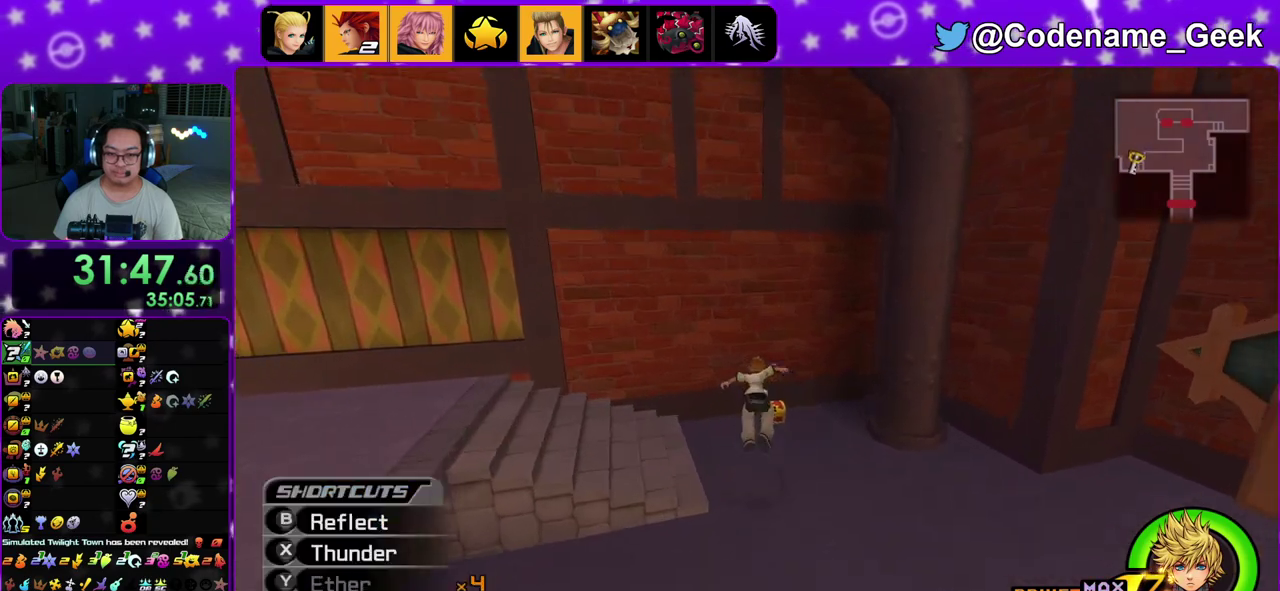
{"dt_ms": 300, "buttons": [], "left_stick": "up-right", "right_stick": "center", "events": [[150, "right_stick", "left"], [217, "right_stick", "center"], [300, "left_stick", "up-right"]]}
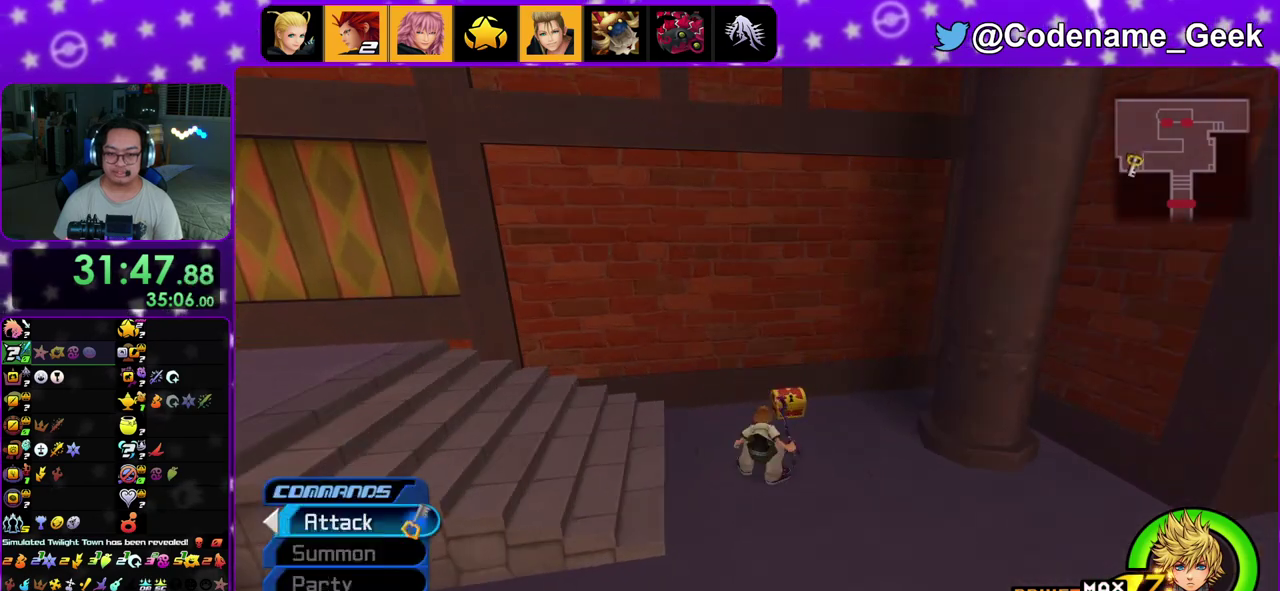
{"dt_ms": 600, "buttons": [], "left_stick": "up-left", "right_stick": "left", "events": [[67, "right_stick", "left"], [283, "X", "down"], [283, "left_stick", "up"], [333, "left_stick", "up-left"], [367, "X", "up"], [433, "X", "down"], [567, "X", "up"]]}
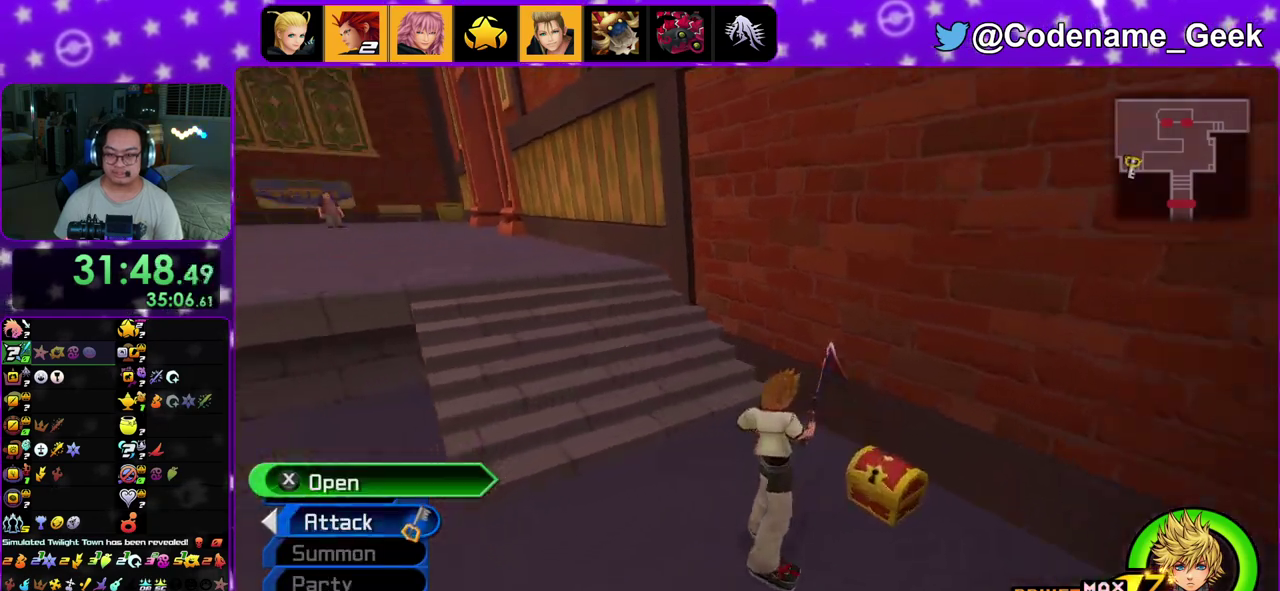
{"dt_ms": 400, "buttons": [], "left_stick": "up-left", "right_stick": "center", "events": [[50, "X", "down"], [167, "X", "up"], [233, "X", "down"], [250, "right_stick", "center"], [367, "X", "up"]]}
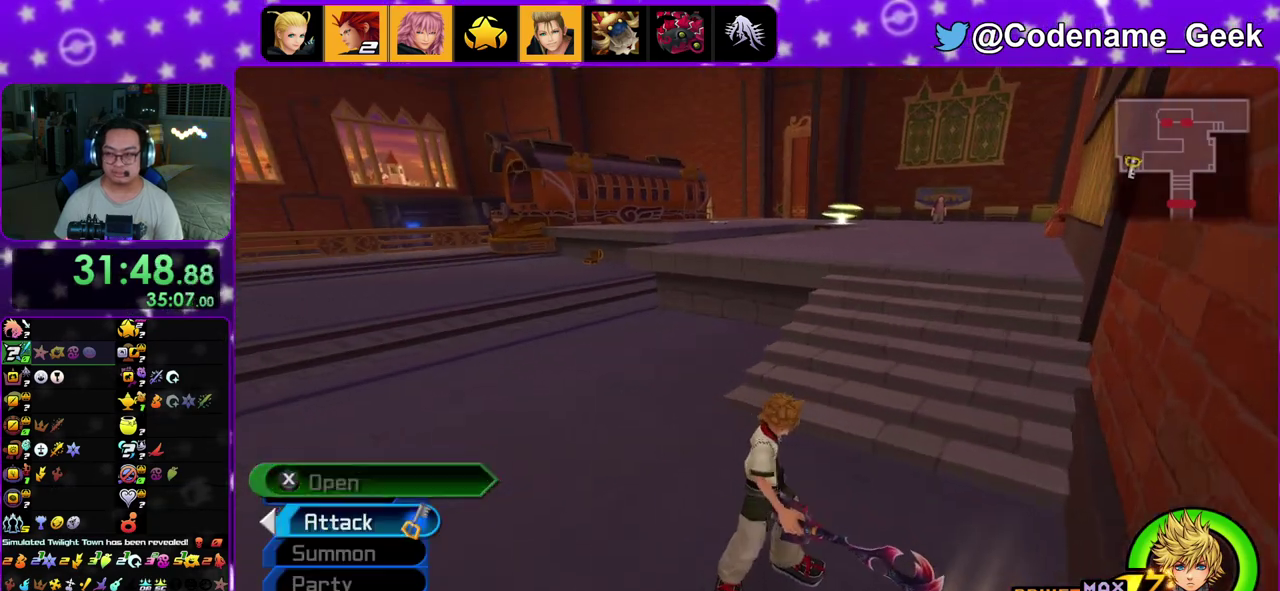
{"dt_ms": 400, "buttons": [], "left_stick": "up", "right_stick": "center", "events": [[17, "right_stick", "down-right"], [33, "left_stick", "up"], [50, "X", "down"], [100, "left_stick", "center"], [100, "right_stick", "center"], [150, "X", "up"], [200, "X", "down"], [300, "X", "up"], [350, "left_stick", "up"]]}
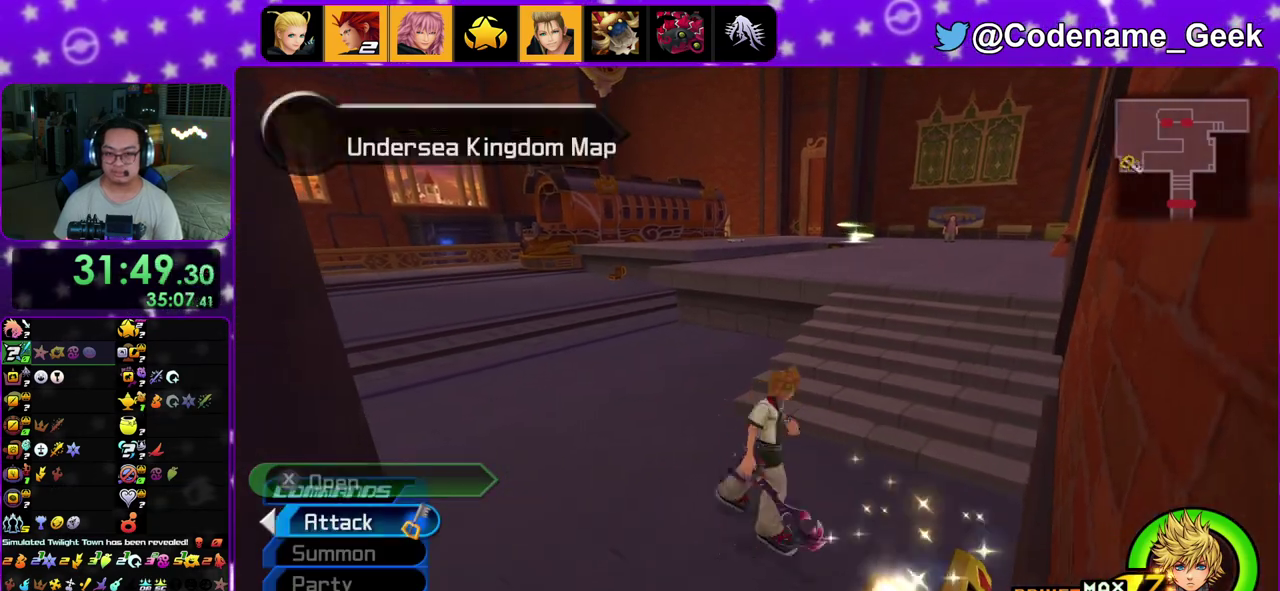
{"dt_ms": 600, "buttons": ["B"], "left_stick": "up", "right_stick": "center", "events": [[17, "B", "down"], [417, "B", "up"], [467, "B", "down"]]}
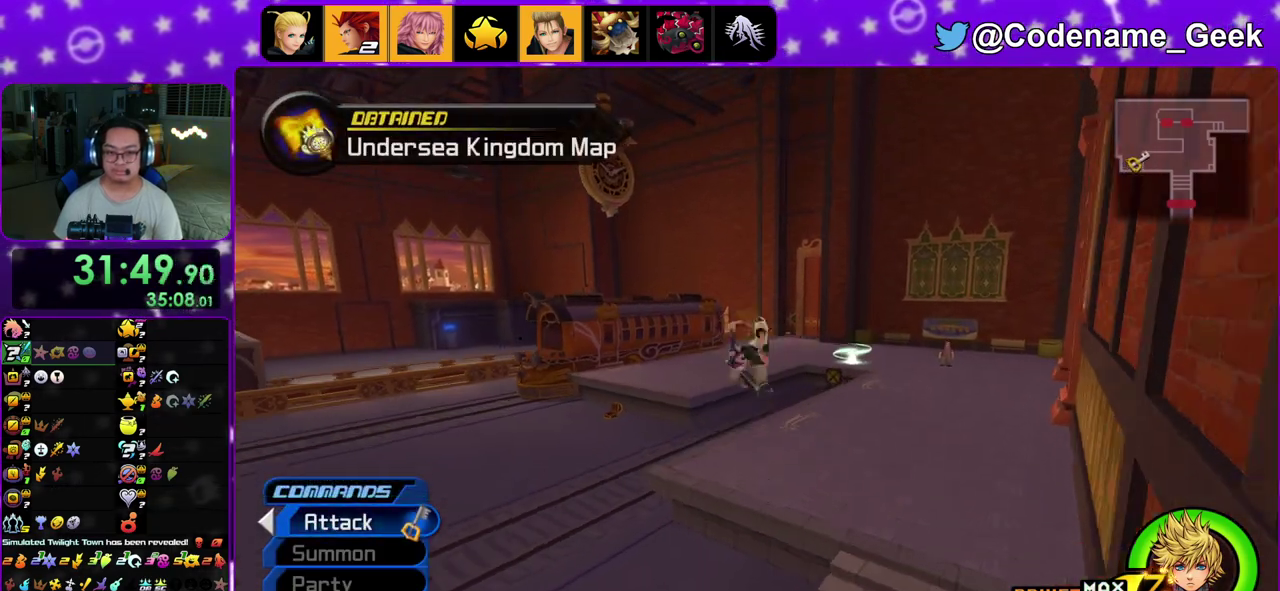
{"dt_ms": 400, "buttons": ["Y"], "left_stick": "up", "right_stick": "up", "events": [[17, "B", "up"], [117, "Y", "down"], [350, "right_stick", "up"]]}
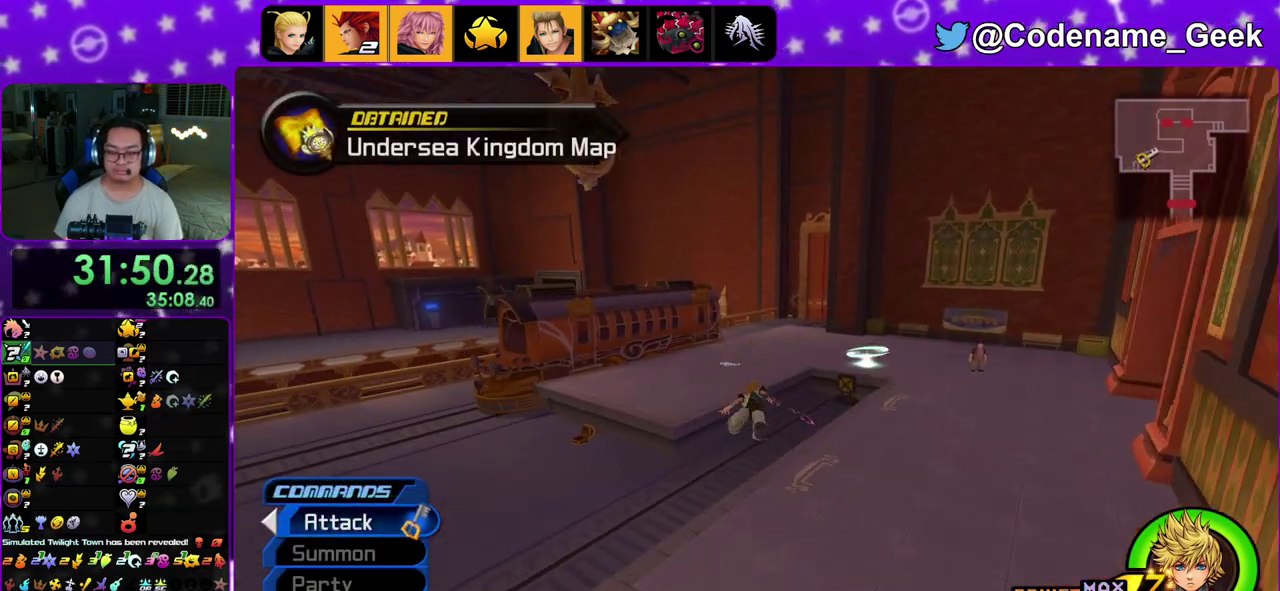
{"dt_ms": 600, "buttons": ["Y"], "left_stick": "up-right", "right_stick": "center", "events": [[50, "right_stick", "center"], [450, "left_stick", "up-right"], [533, "right_stick", "down-right"], [583, "right_stick", "center"]]}
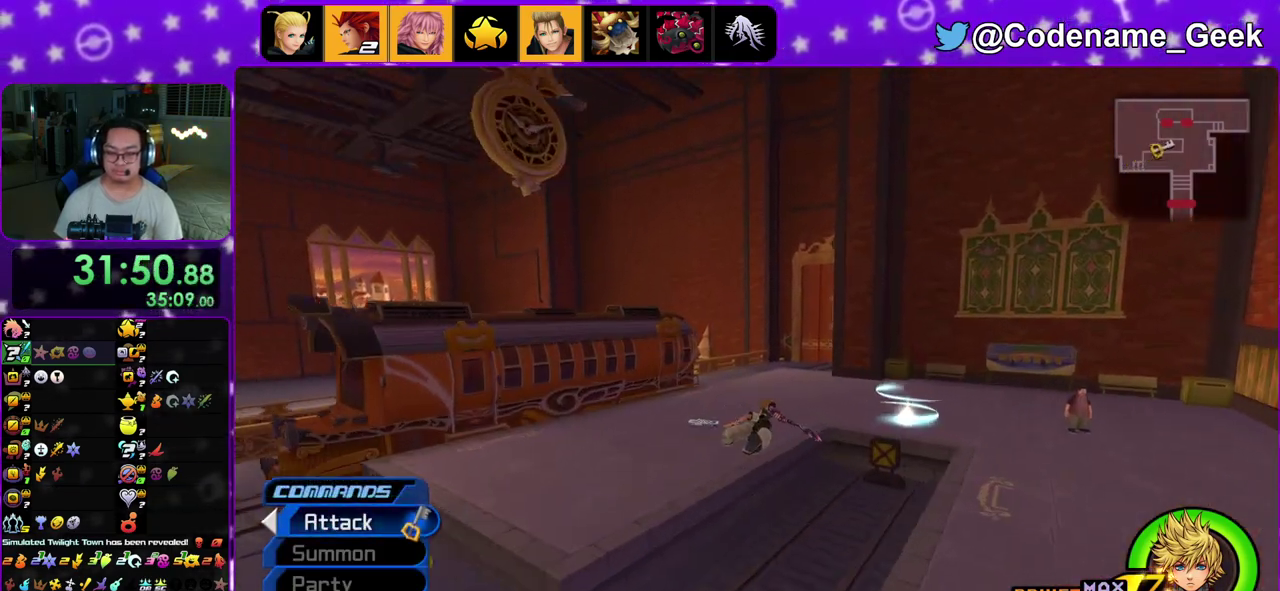
{"dt_ms": 700, "buttons": ["Y"], "left_stick": "up", "right_stick": "center", "events": [[150, "left_stick", "up"]]}
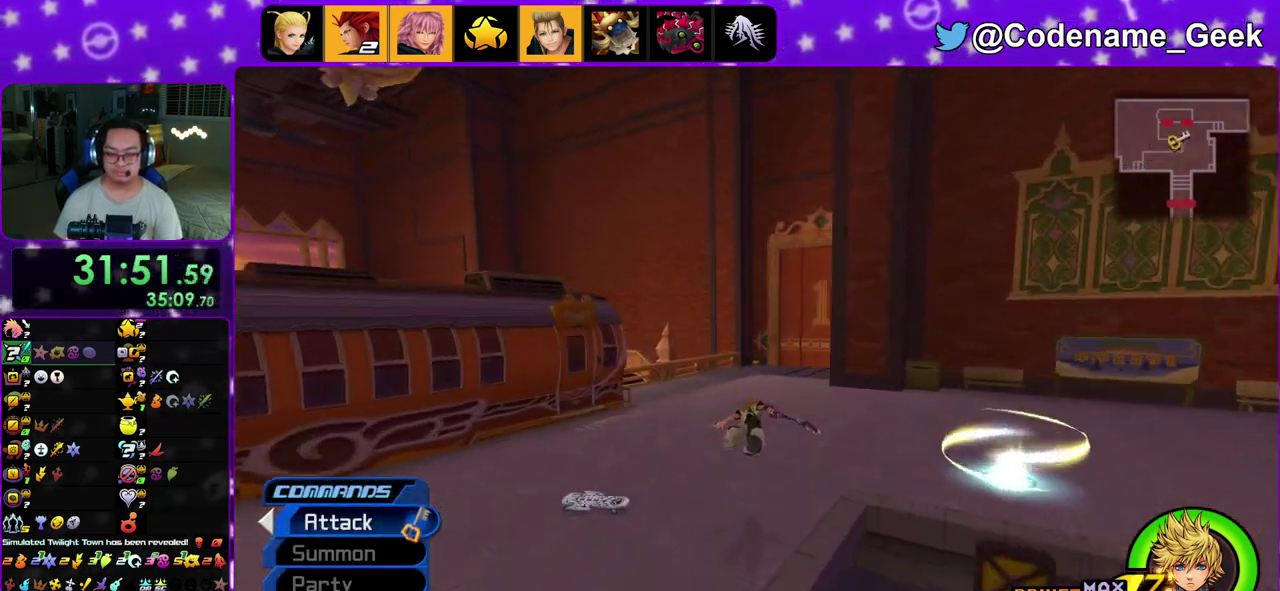
{"dt_ms": 300, "buttons": ["Y"], "left_stick": "up", "right_stick": "center", "events": []}
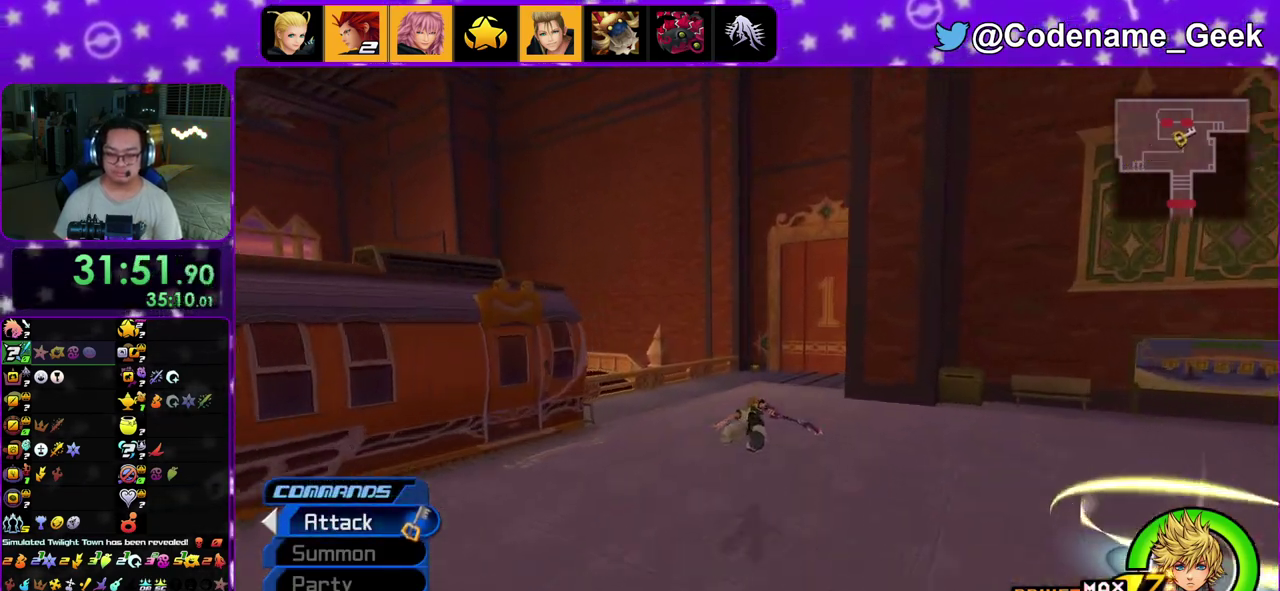
{"dt_ms": 700, "buttons": ["Y"], "left_stick": "up", "right_stick": "center", "events": [[67, "left_stick", "center"], [683, "left_stick", "up"]]}
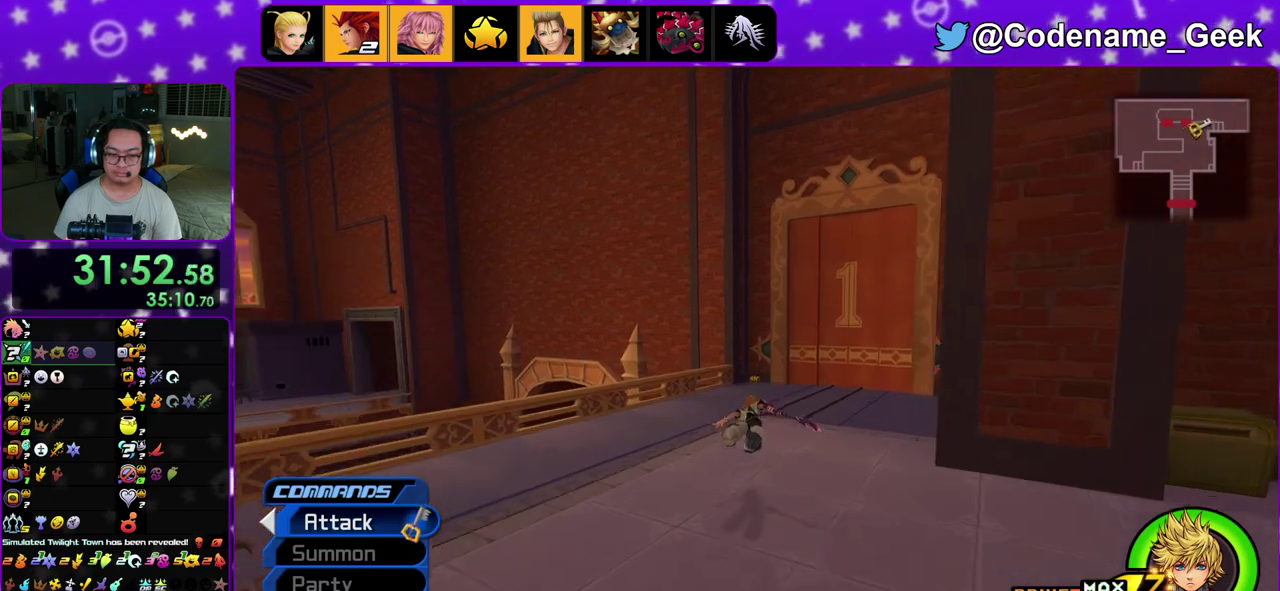
{"dt_ms": 300, "buttons": ["Y"], "left_stick": "up", "right_stick": "center", "events": []}
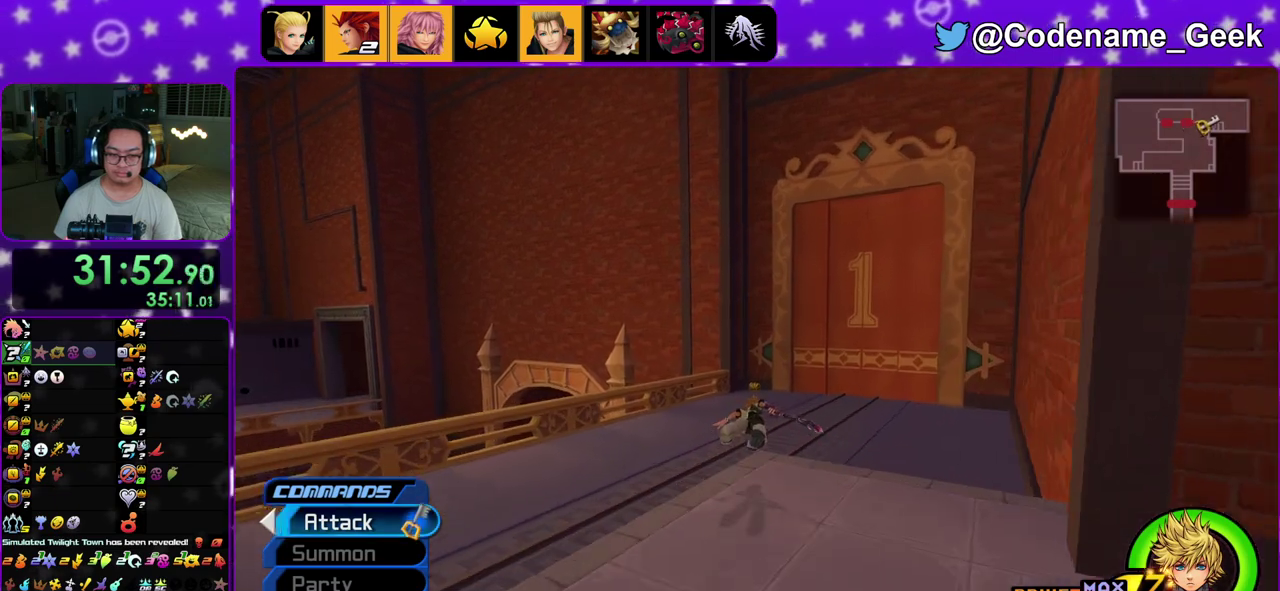
{"dt_ms": 500, "buttons": ["Y"], "left_stick": "up", "right_stick": "center", "events": [[317, "right_stick", "down"], [400, "right_stick", "center"]]}
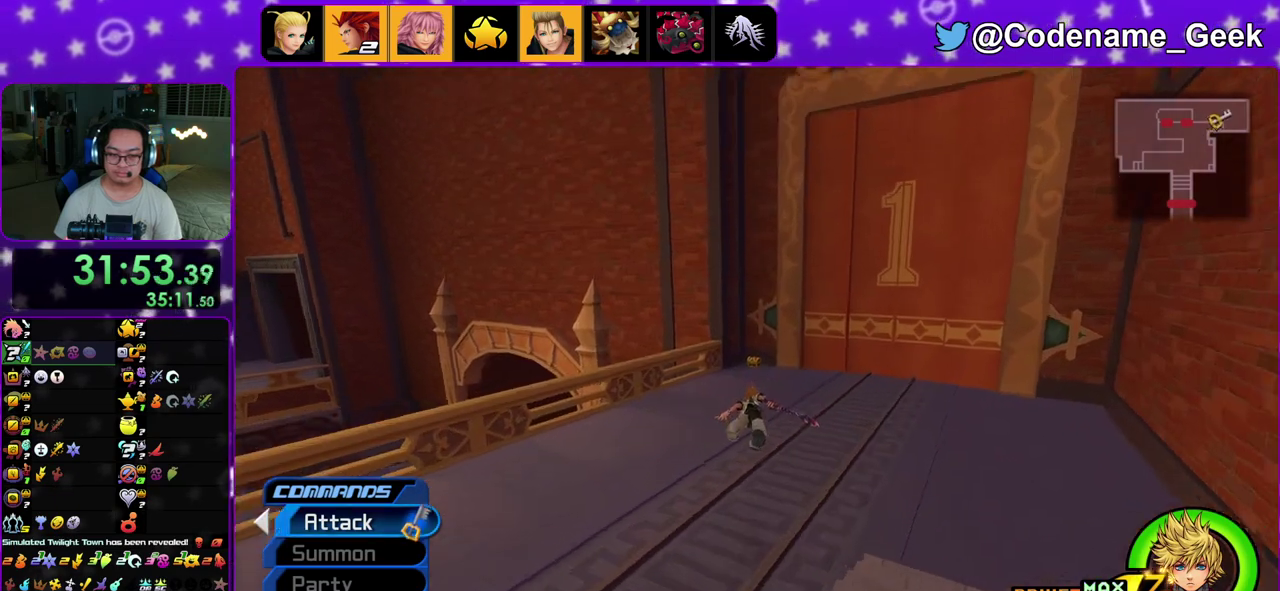
{"dt_ms": 300, "buttons": ["Y"], "left_stick": "up", "right_stick": "center", "events": []}
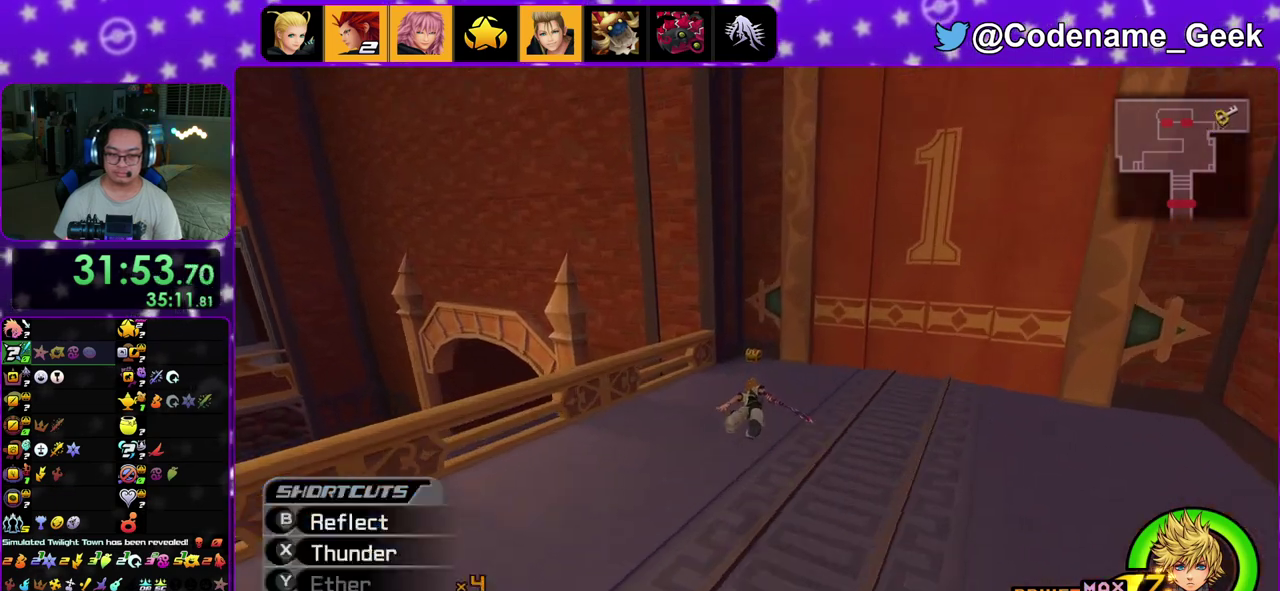
{"dt_ms": 700, "buttons": [], "left_stick": "up", "right_stick": "center", "events": [[467, "Y", "up"]]}